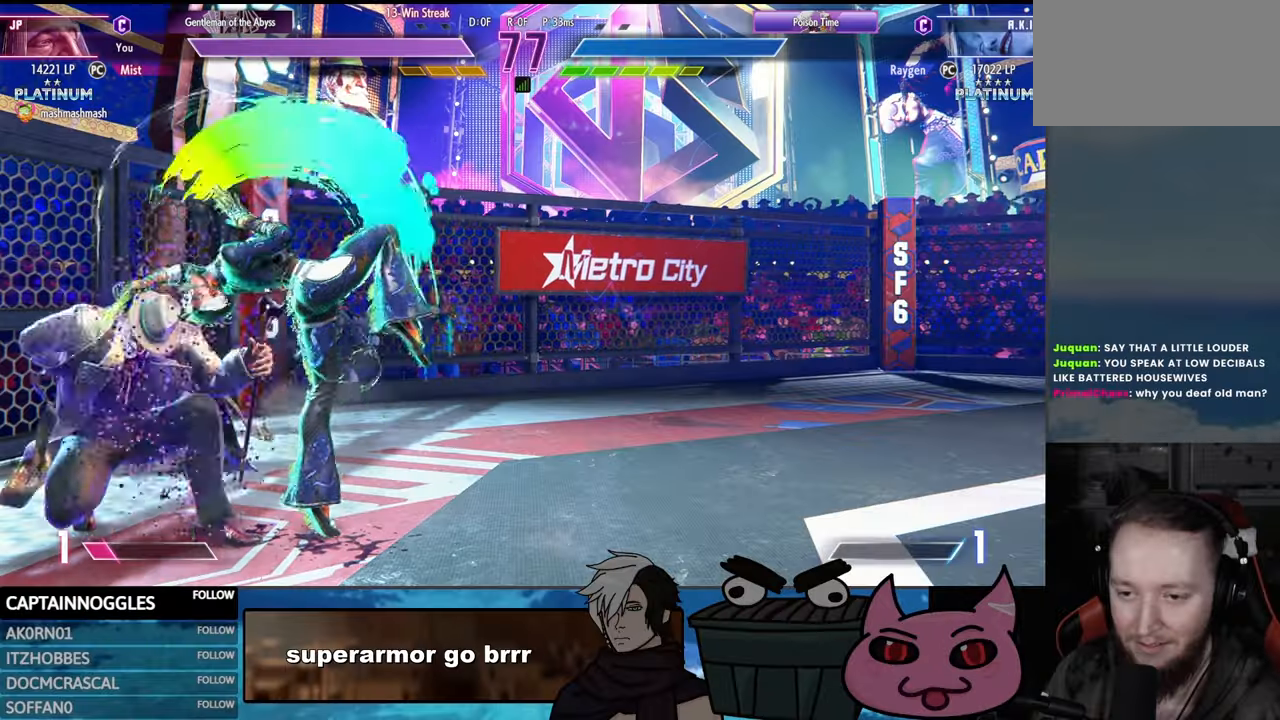
Gameplay with a controller (arcade stick); each line is a JSON object with the inputs held at the frame after it. "events" lists button and stick changes between this image and that frame as [ms after this image, input, new state], when the widget could be followed in between. Not read: L3 R3.
{"buttons": ["DPAD_DOWN", "DPAD_LEFT"], "events": [[383, "DPAD_DOWN", "up"], [450, "DPAD_DOWN", "down"]]}
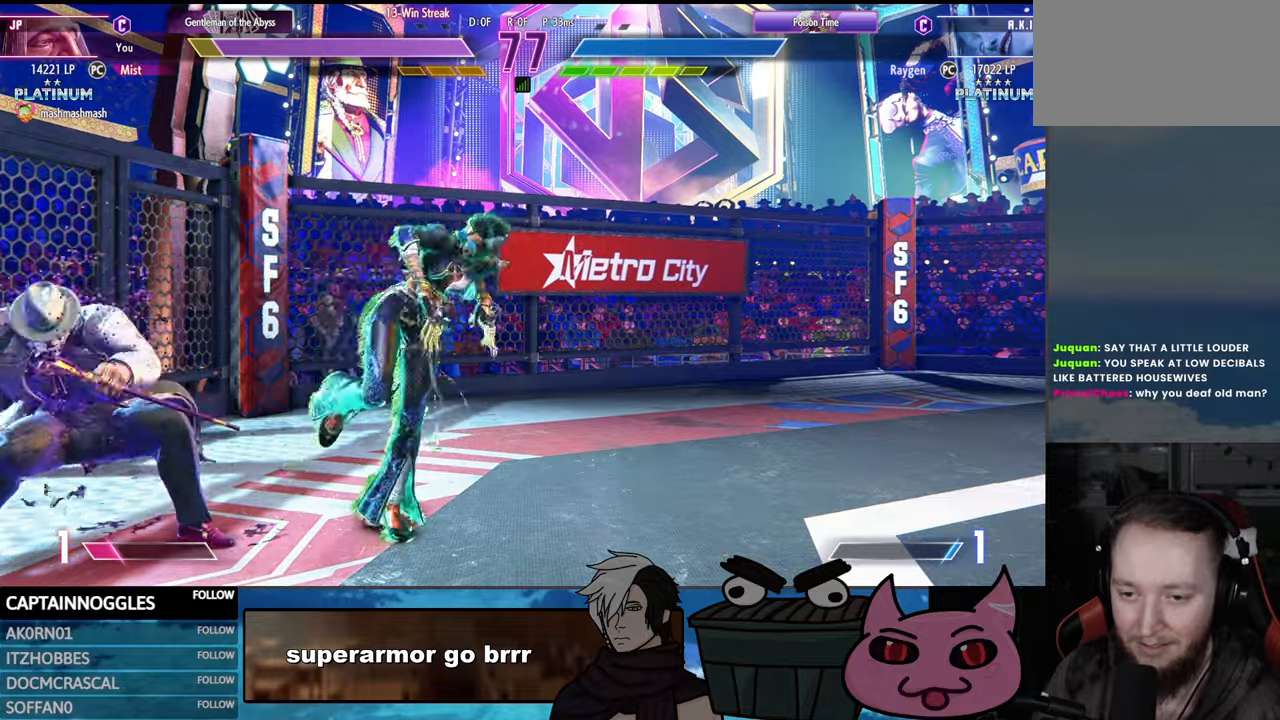
{"buttons": ["DPAD_DOWN", "DPAD_LEFT"], "events": []}
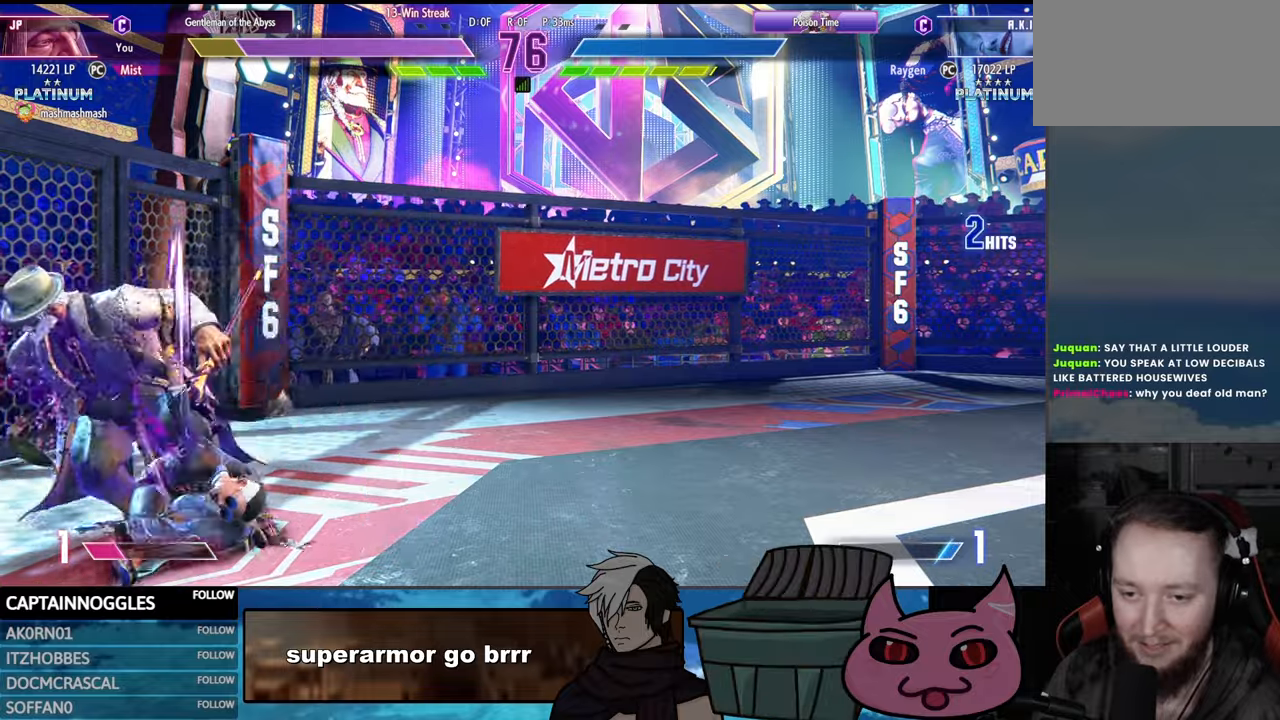
{"buttons": ["DPAD_DOWN", "DPAD_LEFT"], "events": []}
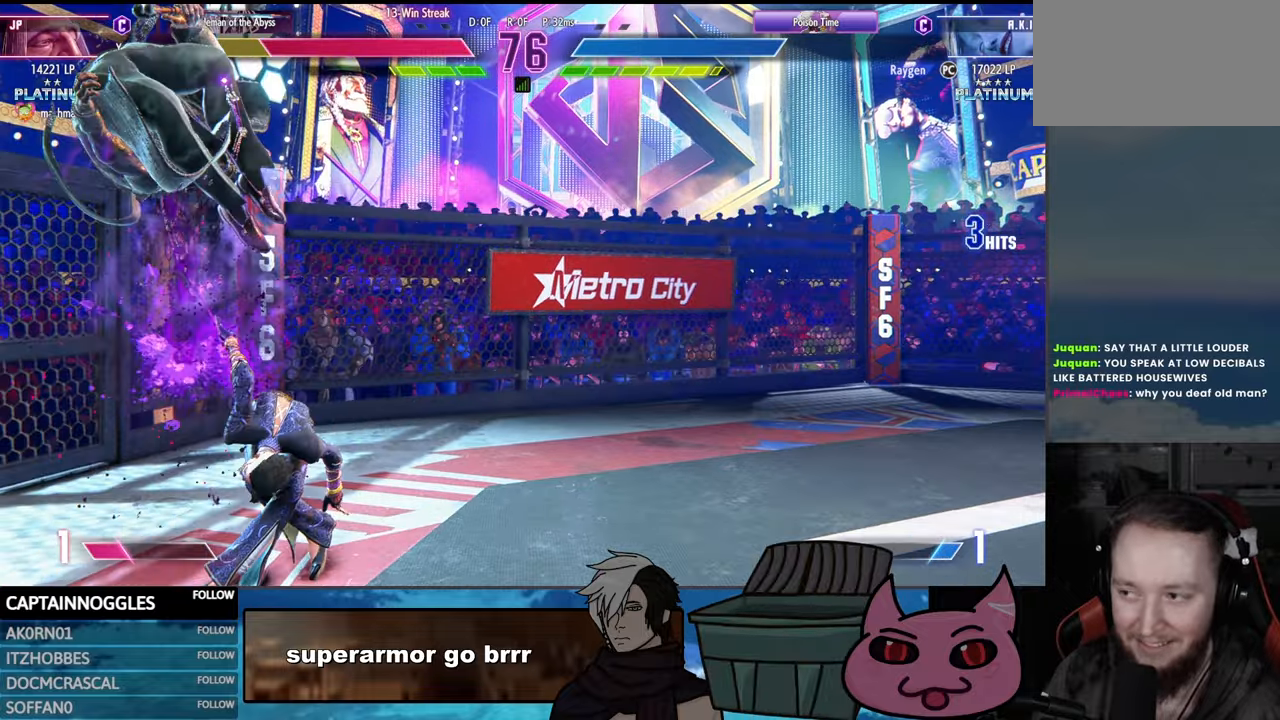
{"buttons": ["SQUARE", "DPAD_DOWN", "DPAD_LEFT"], "events": [[83, "SQUARE", "down"]]}
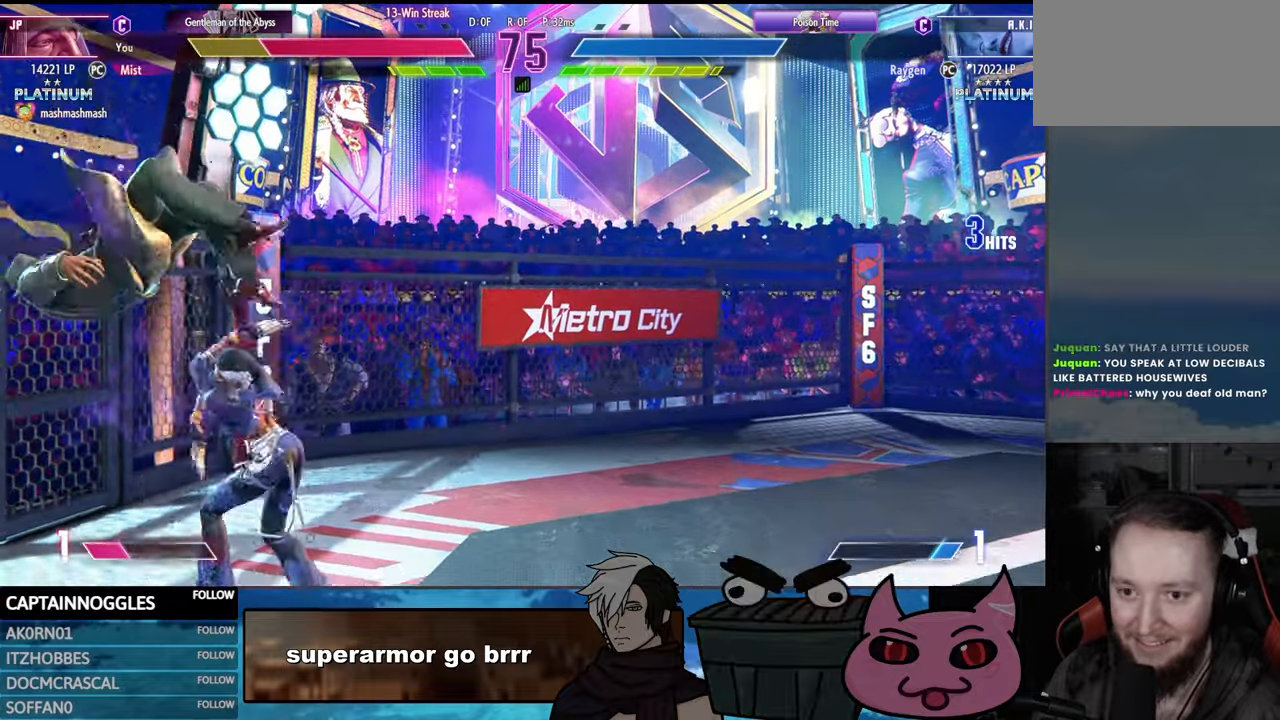
{"buttons": ["SQUARE", "DPAD_DOWN", "DPAD_LEFT"], "events": []}
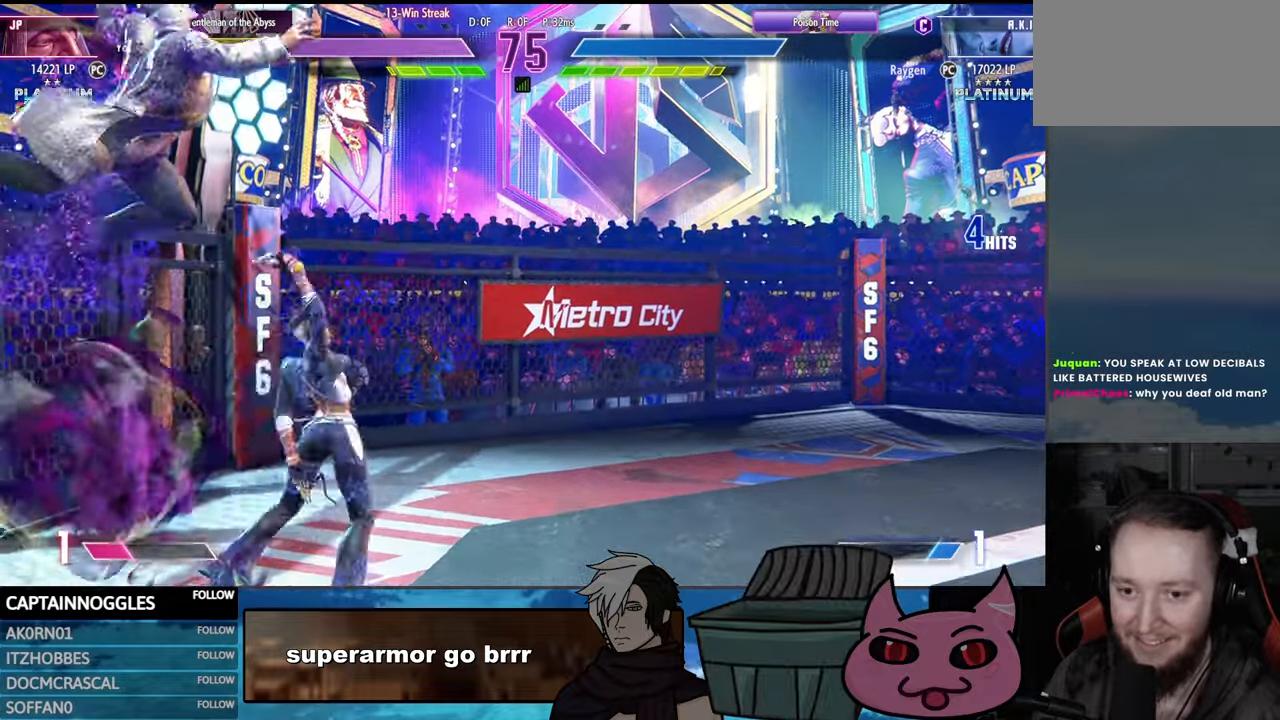
{"buttons": ["SQUARE", "DPAD_DOWN", "DPAD_LEFT"], "events": []}
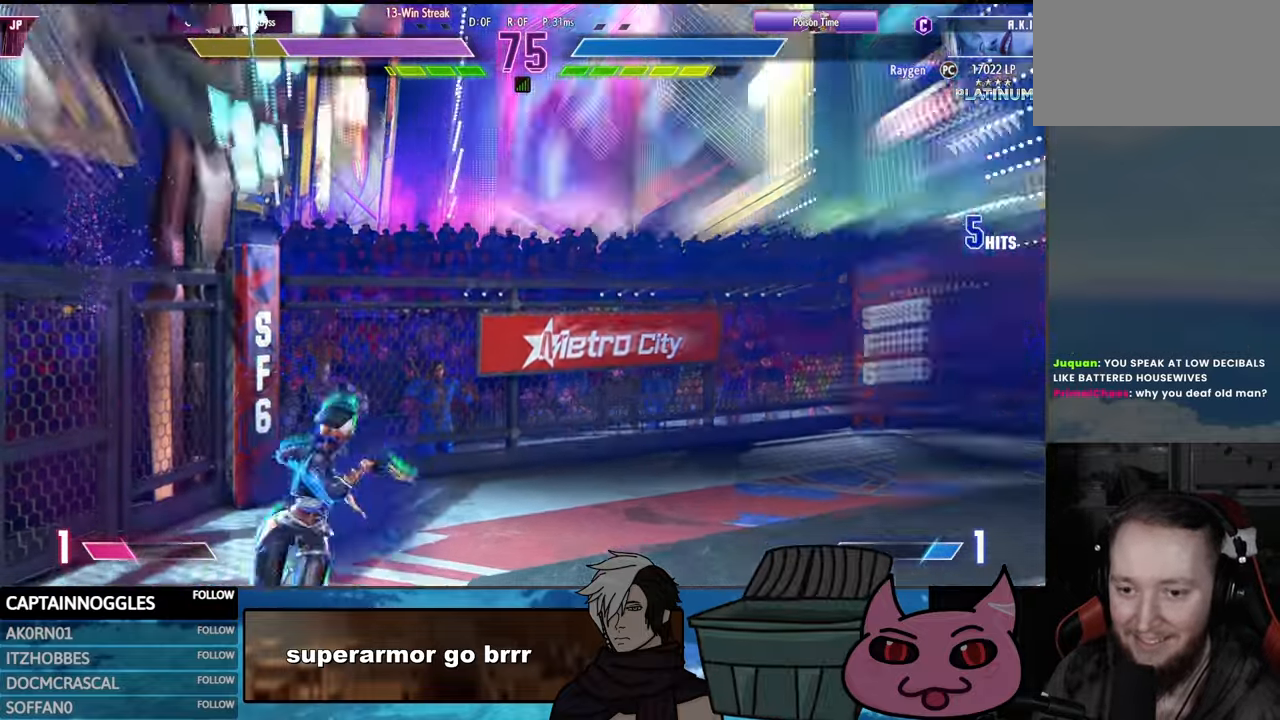
{"buttons": ["SQUARE", "DPAD_DOWN", "DPAD_LEFT"], "events": []}
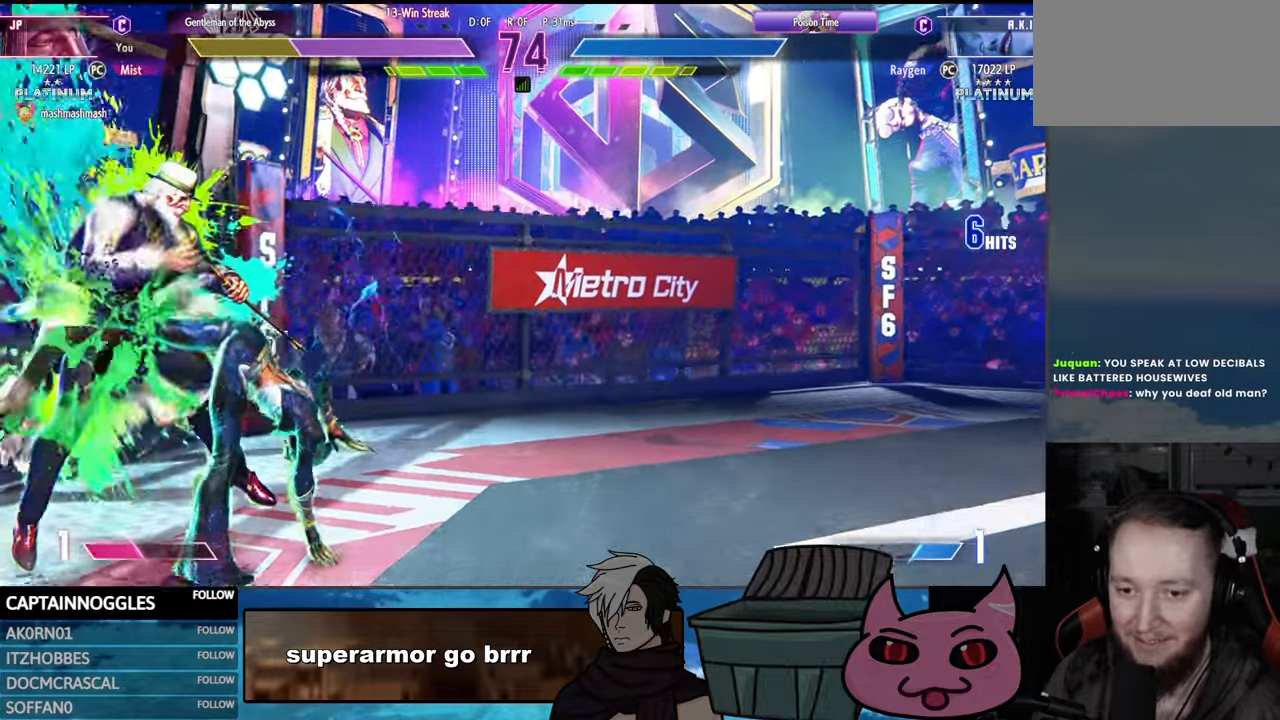
{"buttons": ["SQUARE", "DPAD_DOWN", "DPAD_LEFT"], "events": []}
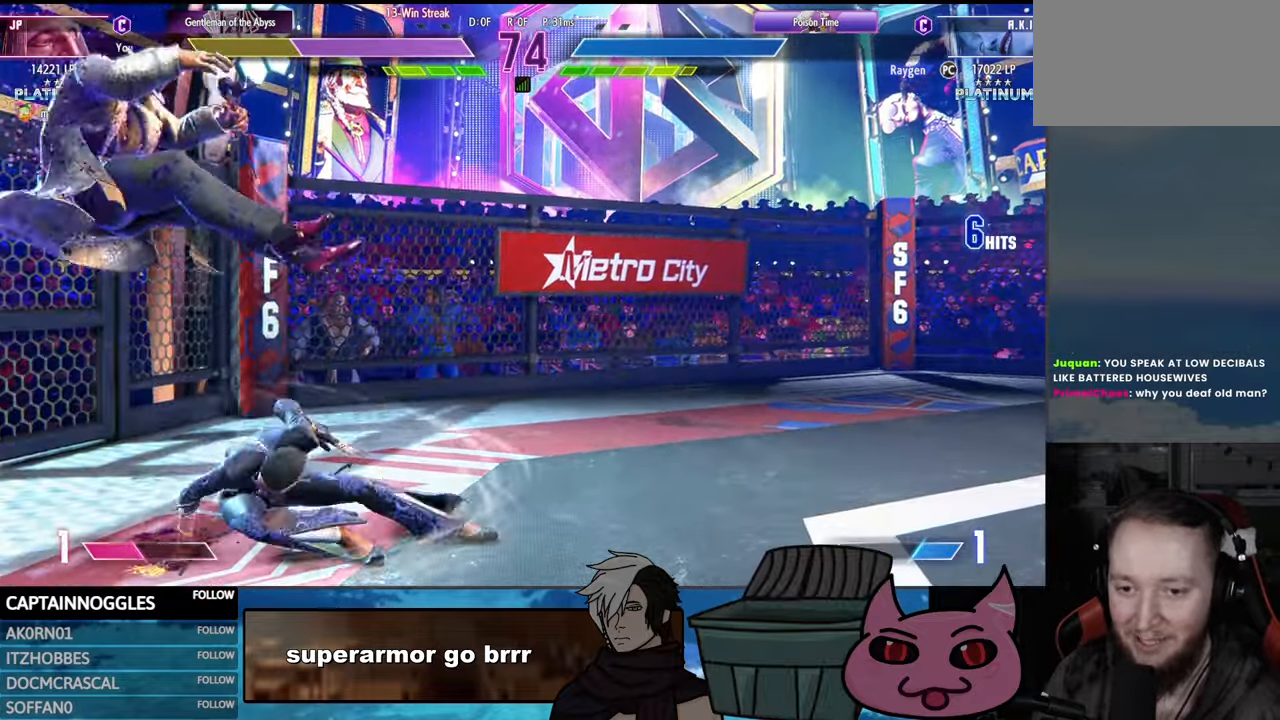
{"buttons": ["SQUARE", "DPAD_DOWN", "DPAD_LEFT"], "events": []}
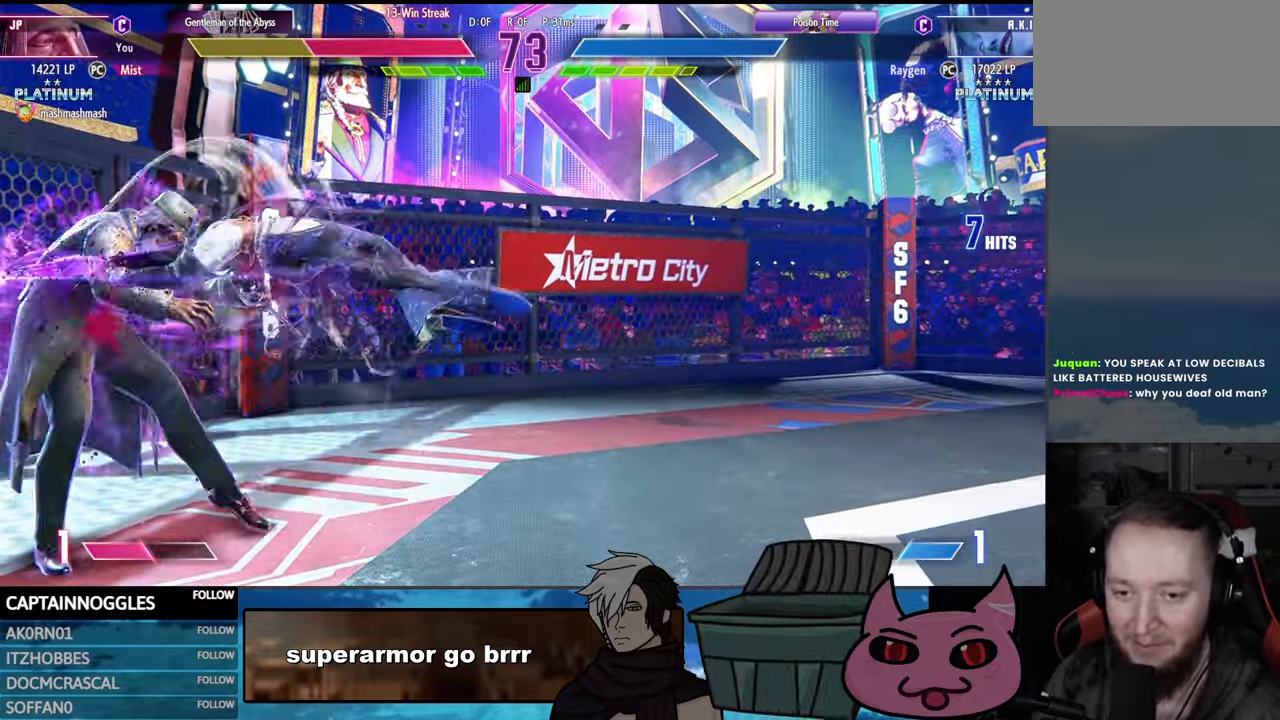
{"buttons": ["SQUARE", "DPAD_DOWN", "DPAD_LEFT"], "events": [[300, "SQUARE", "up"], [366, "SQUARE", "down"]]}
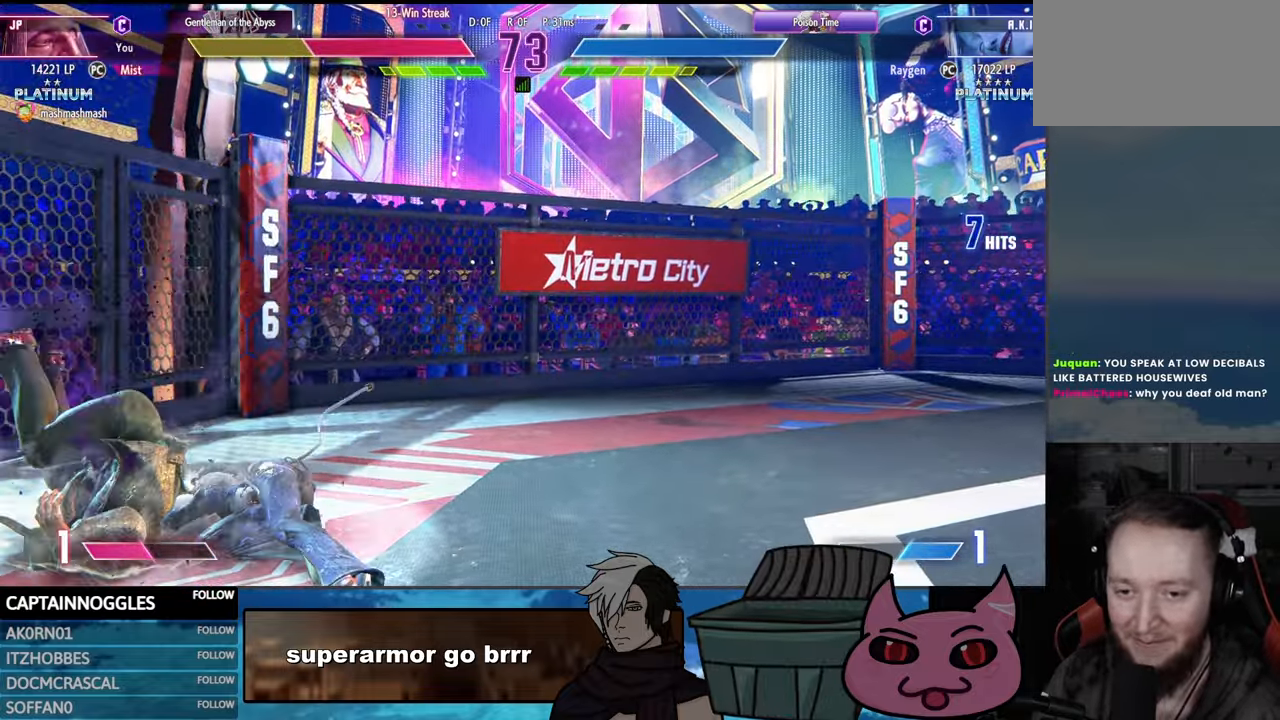
{"buttons": ["DPAD_DOWN", "DPAD_LEFT"], "events": [[233, "SQUARE", "up"]]}
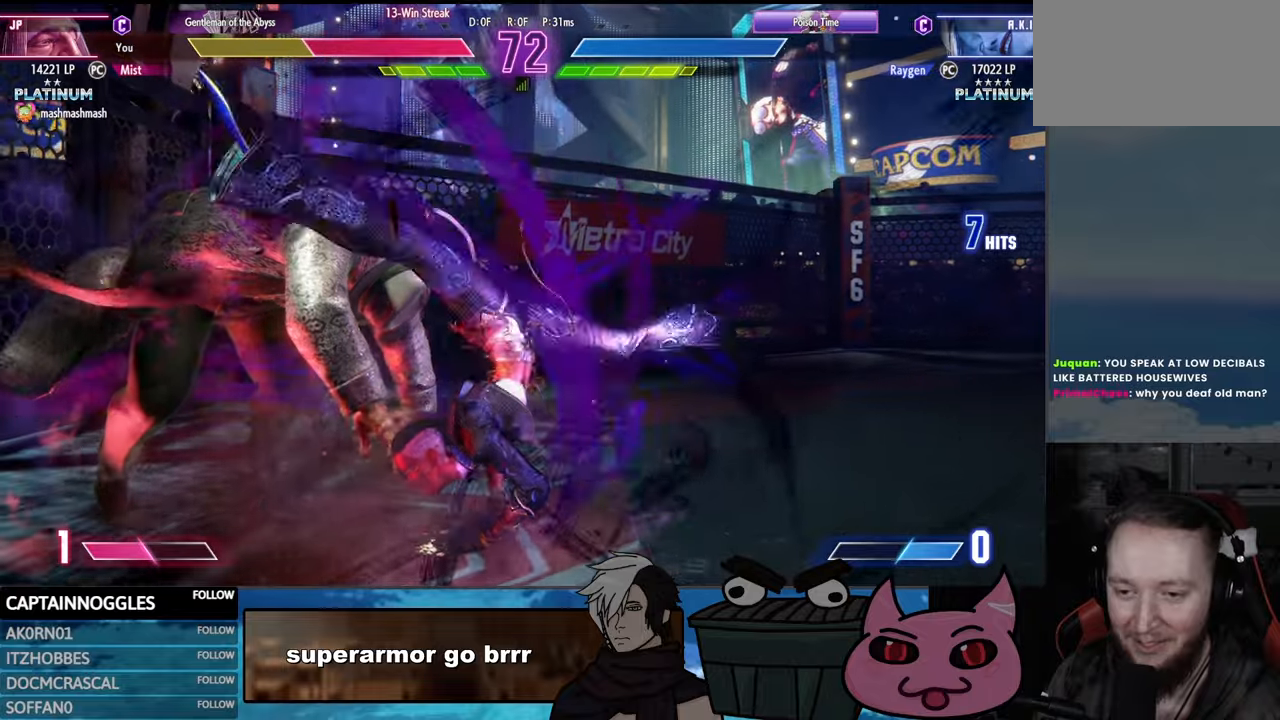
{"buttons": ["SQUARE", "DPAD_DOWN", "DPAD_LEFT"], "events": [[367, "SQUARE", "down"]]}
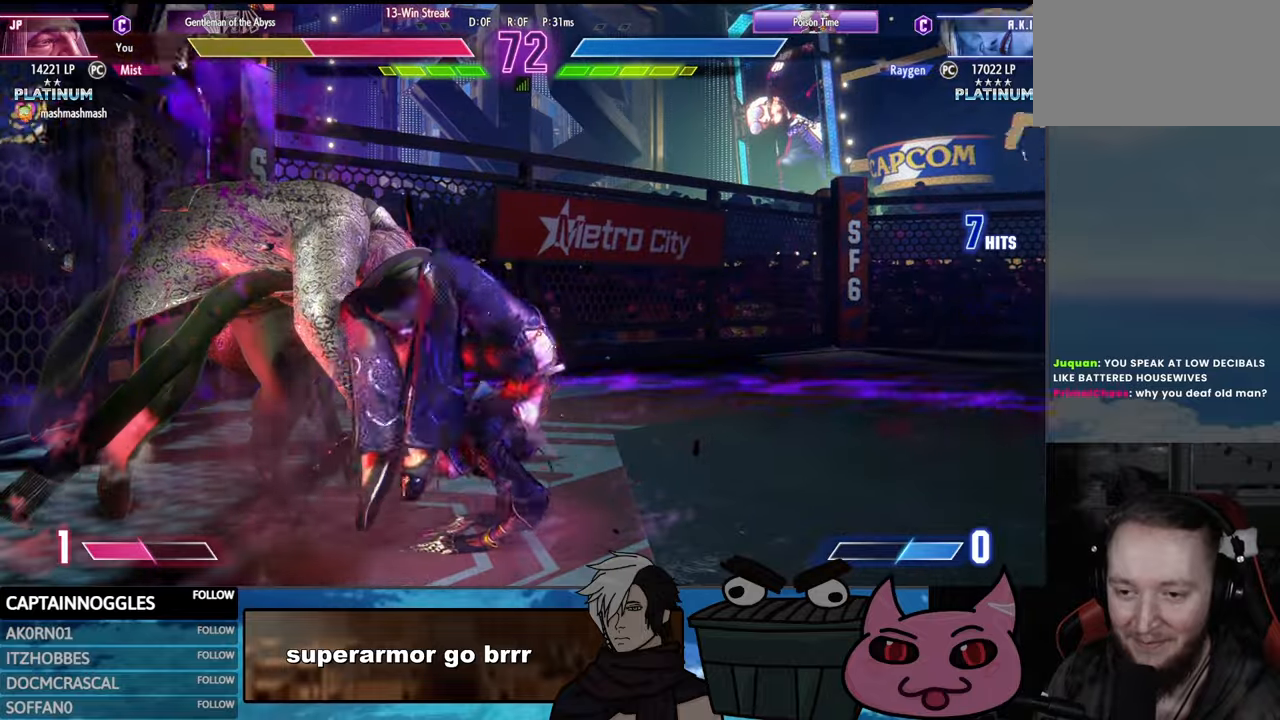
{"buttons": ["SQUARE", "DPAD_DOWN", "DPAD_LEFT"], "events": []}
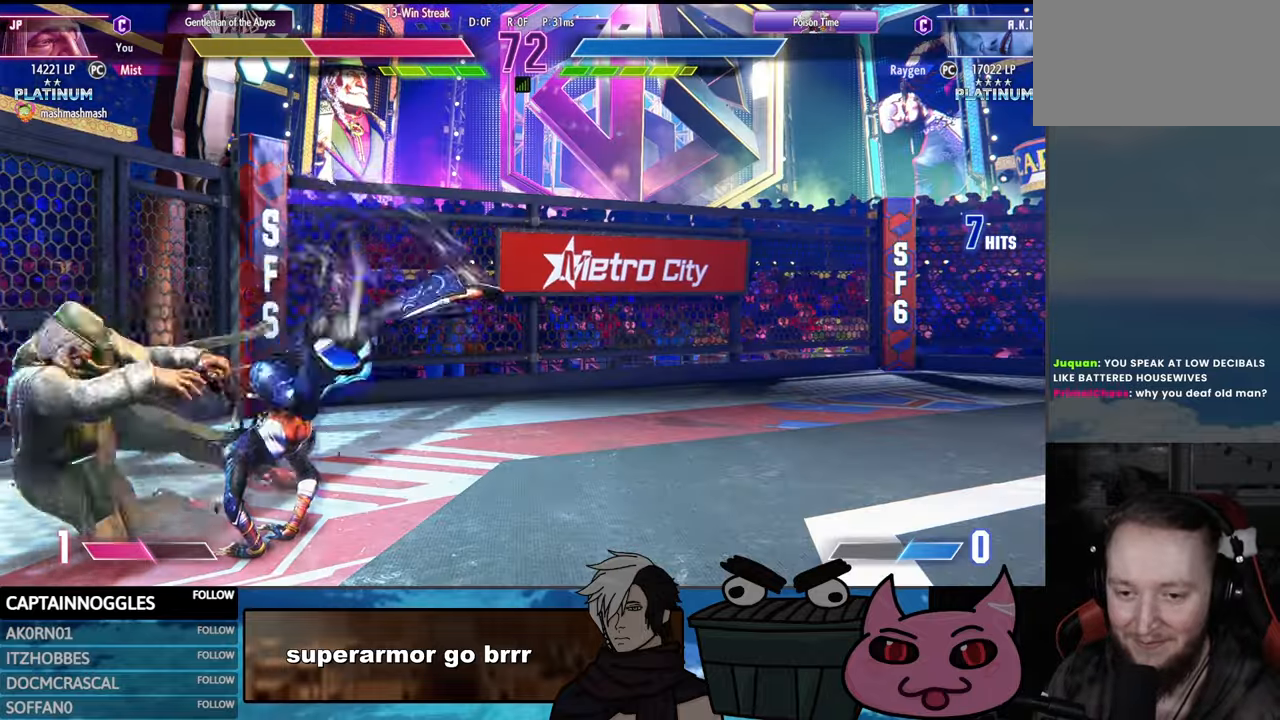
{"buttons": ["SQUARE", "DPAD_DOWN", "DPAD_LEFT"], "events": [[434, "SQUARE", "up"], [500, "SQUARE", "down"]]}
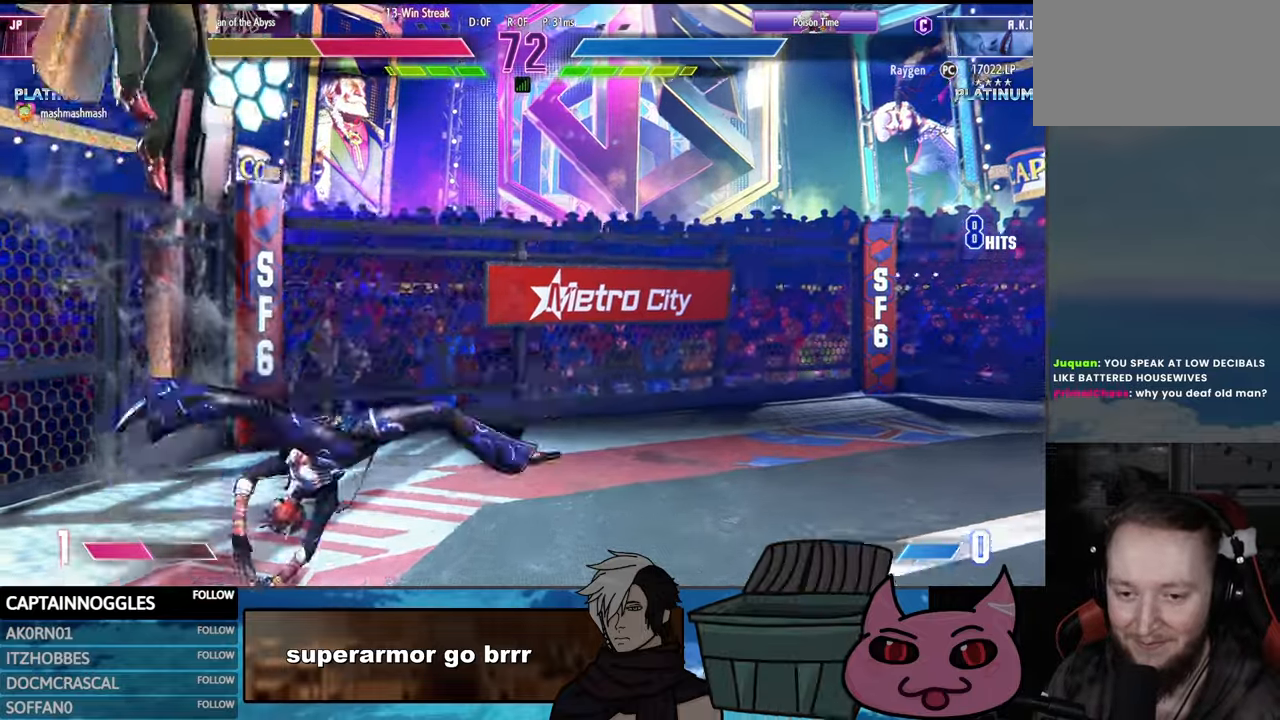
{"buttons": ["SQUARE", "DPAD_DOWN", "DPAD_LEFT"], "events": []}
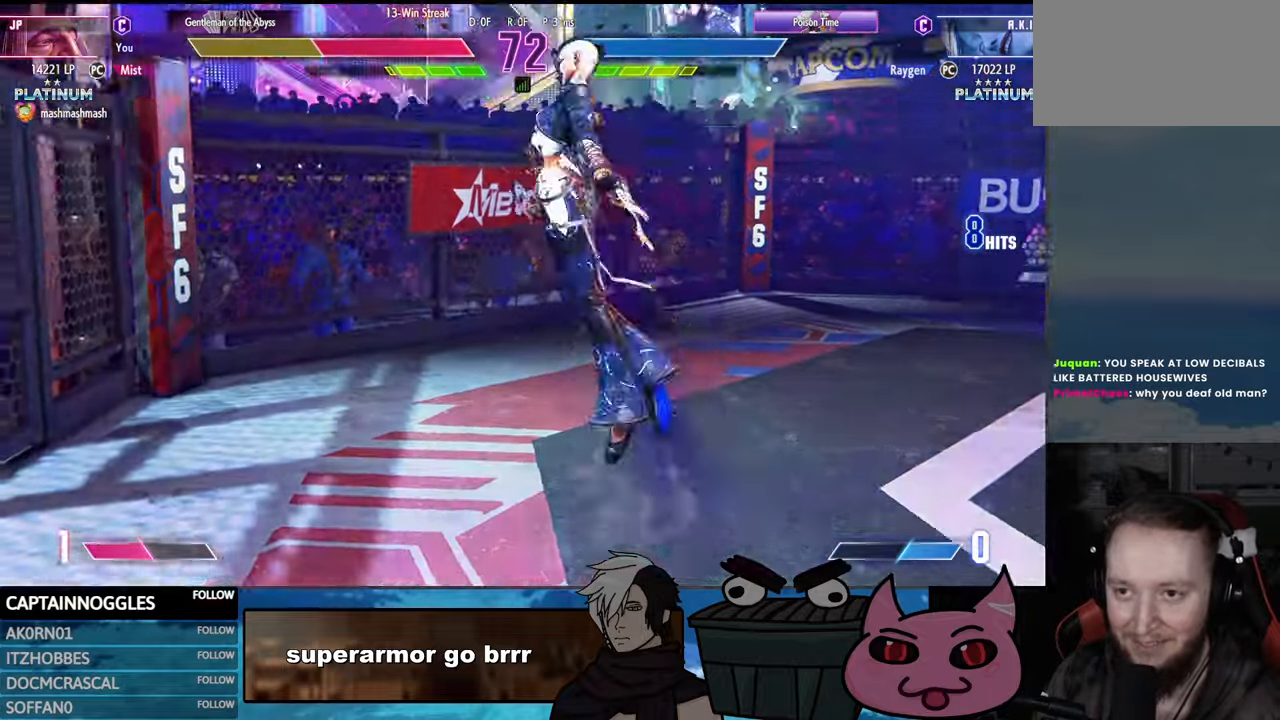
{"buttons": [], "events": [[400, "DPAD_DOWN", "up"], [400, "DPAD_LEFT", "up"], [400, "SQUARE", "up"]]}
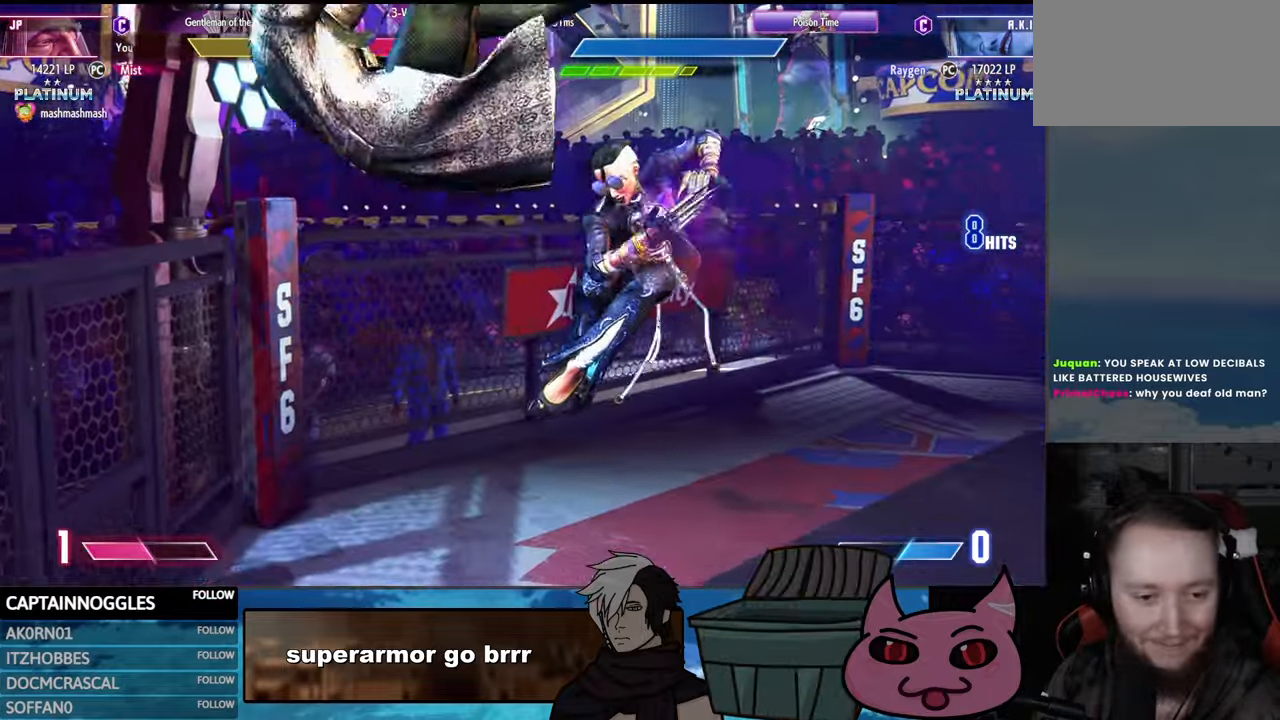
{"buttons": [], "events": []}
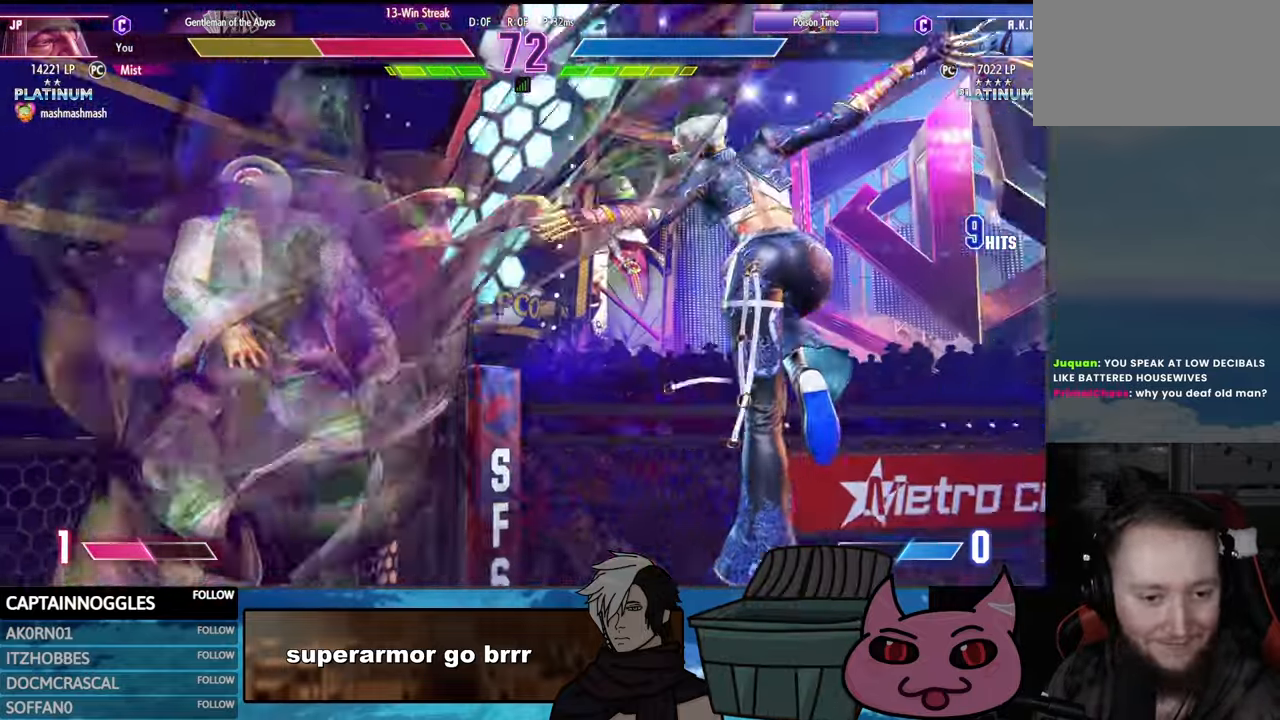
{"buttons": ["SQUARE"], "events": [[200, "SQUARE", "down"]]}
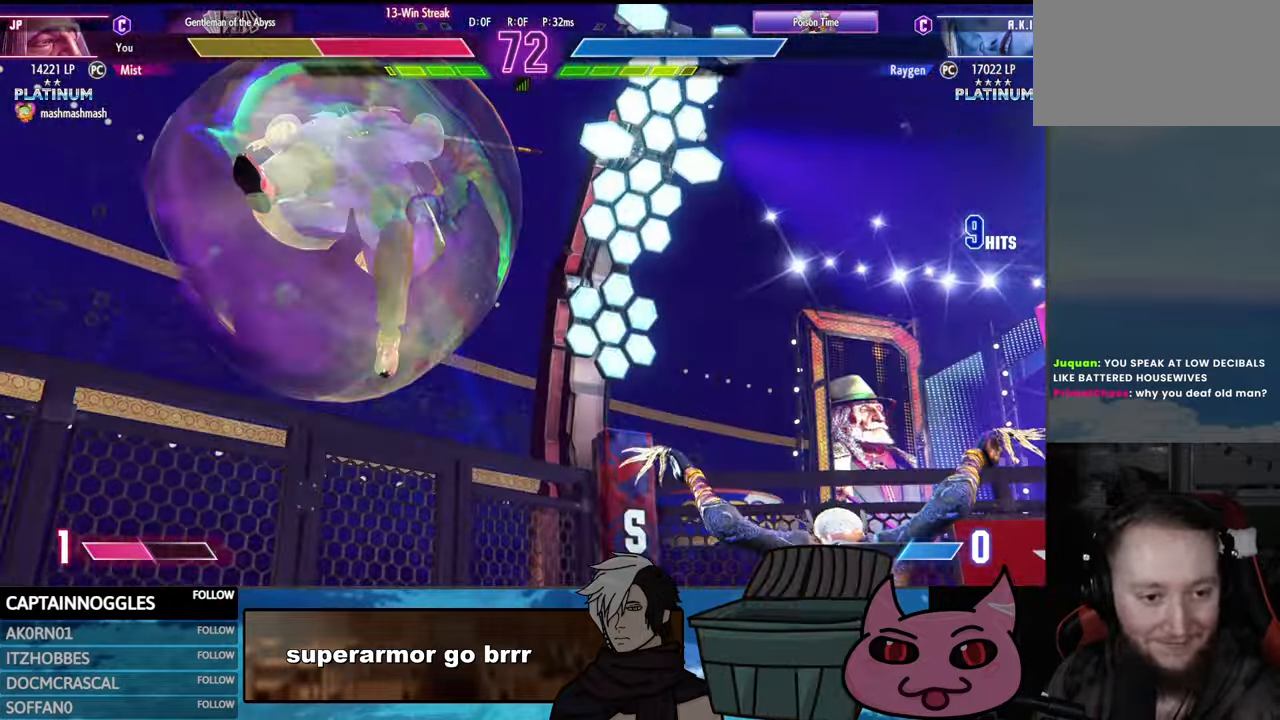
{"buttons": [], "events": [[384, "SQUARE", "up"]]}
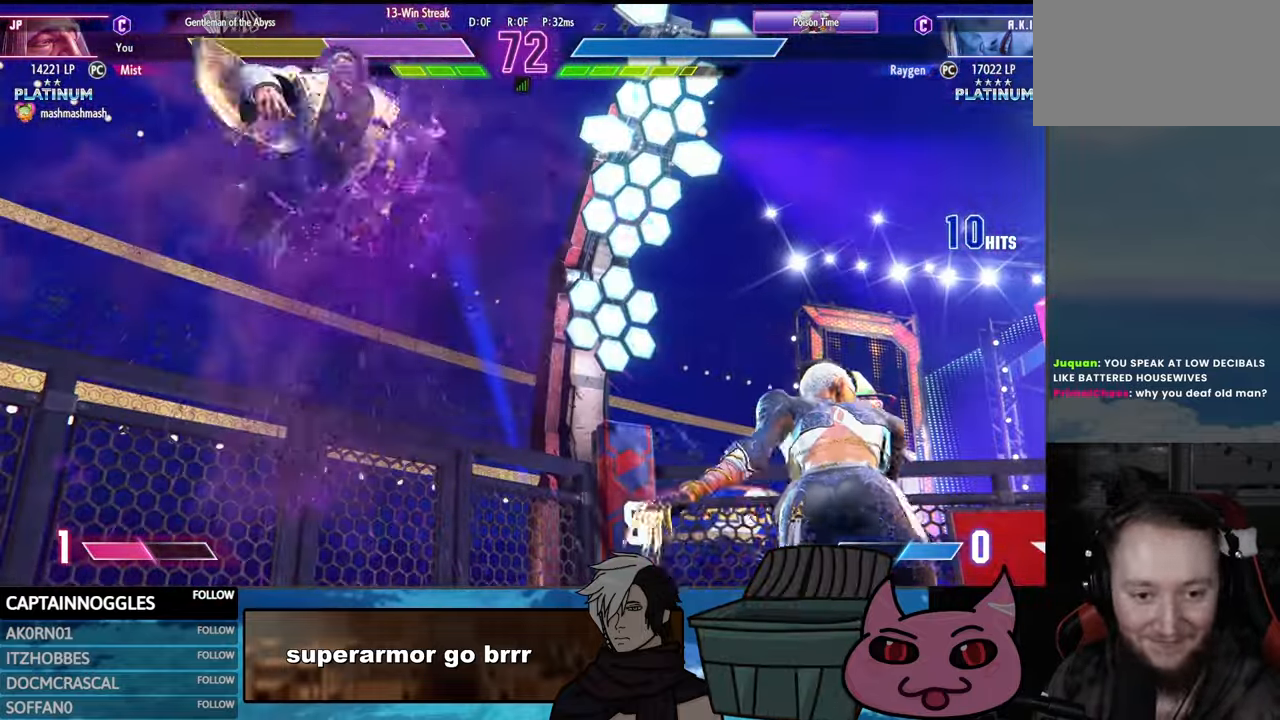
{"buttons": ["DPAD_LEFT"], "events": [[484, "DPAD_LEFT", "down"]]}
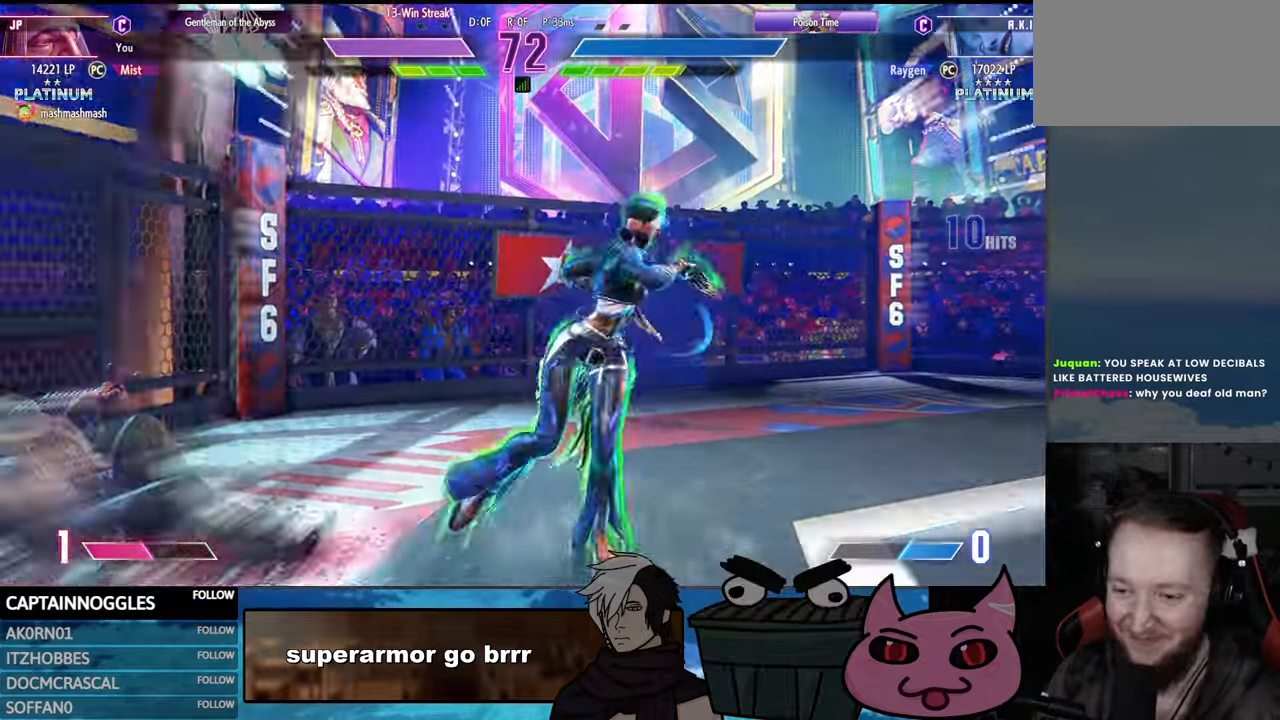
{"buttons": ["DPAD_DOWN", "DPAD_LEFT"], "events": [[100, "DPAD_DOWN", "down"], [317, "DPAD_DOWN", "up"], [400, "DPAD_DOWN", "down"]]}
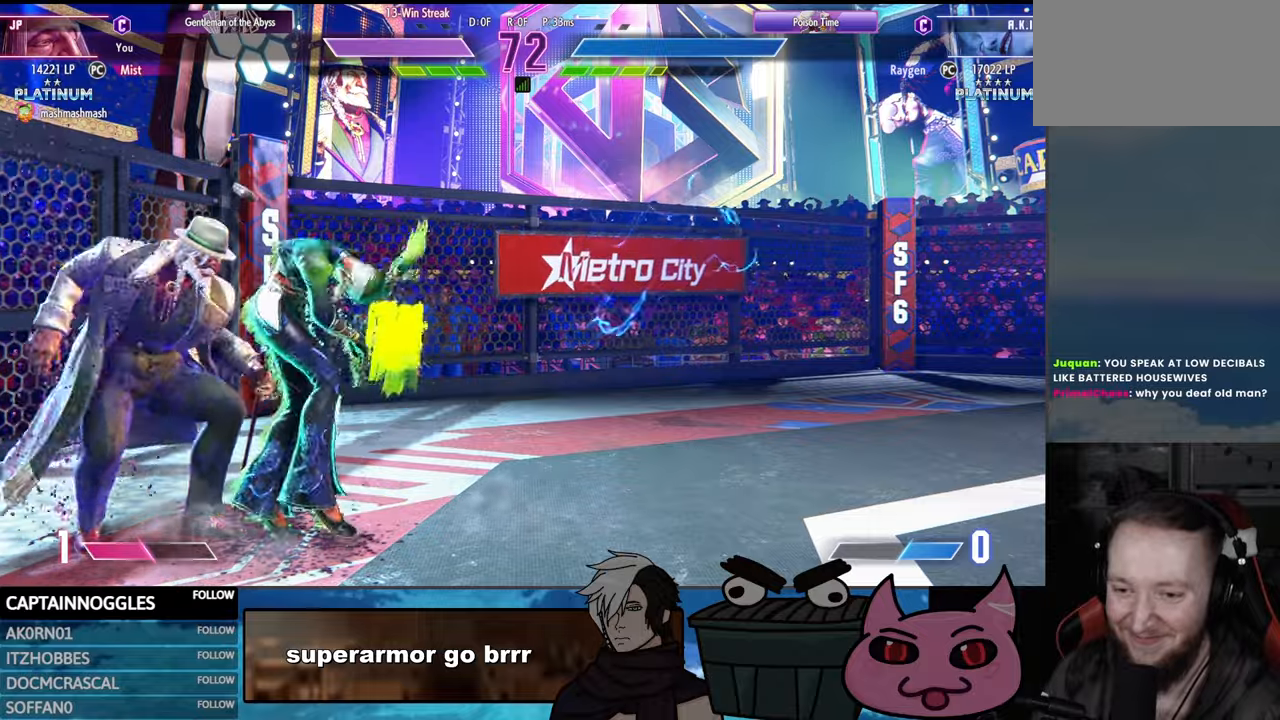
{"buttons": ["L1", "DPAD_LEFT"], "events": [[50, "L1", "down"], [417, "DPAD_DOWN", "up"]]}
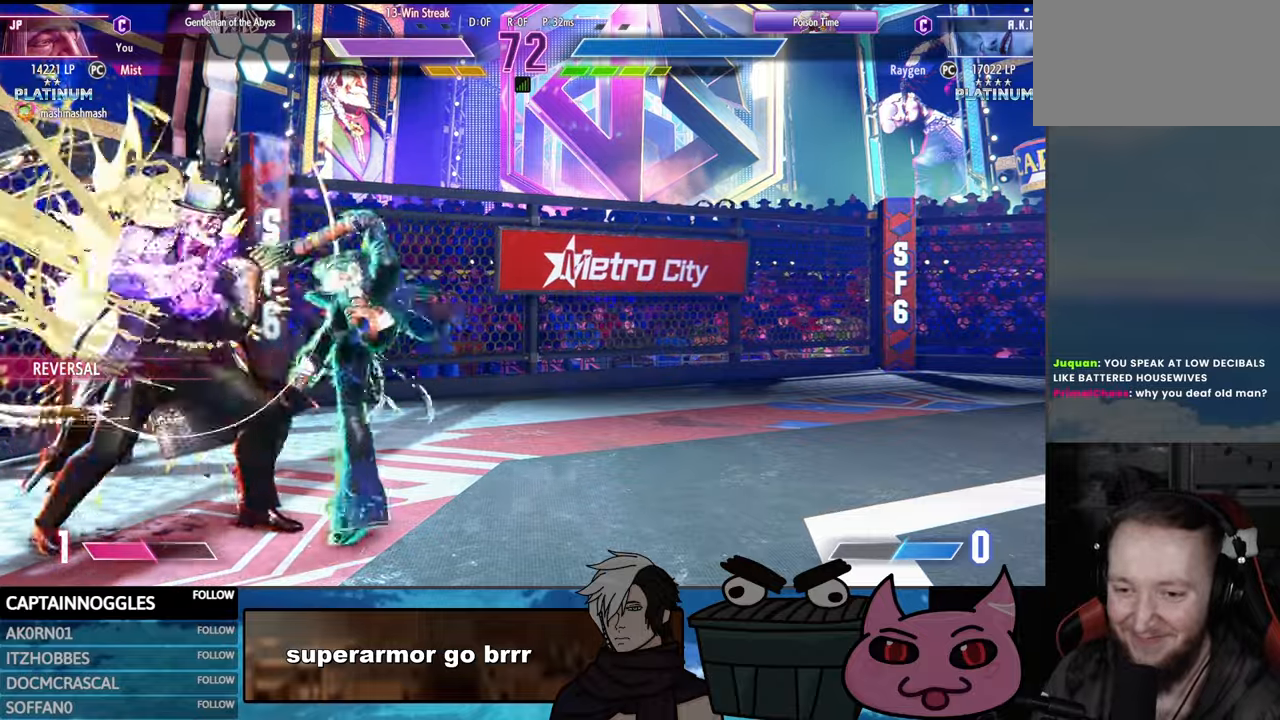
{"buttons": ["L1"], "events": [[50, "DPAD_LEFT", "up"]]}
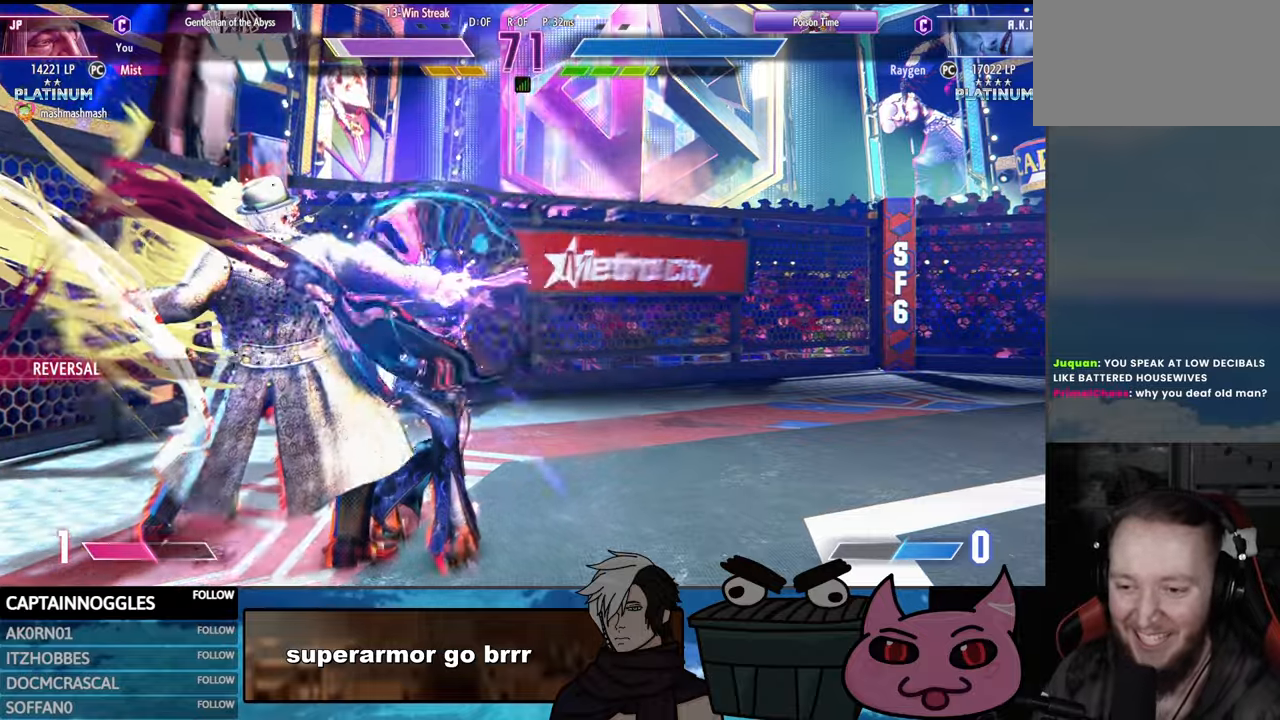
{"buttons": ["SQUARE"], "events": [[233, "L1", "up"], [300, "DPAD_DOWN", "down"], [300, "DPAD_LEFT", "down"], [300, "SQUARE", "down"], [350, "DPAD_DOWN", "up"], [467, "DPAD_LEFT", "up"]]}
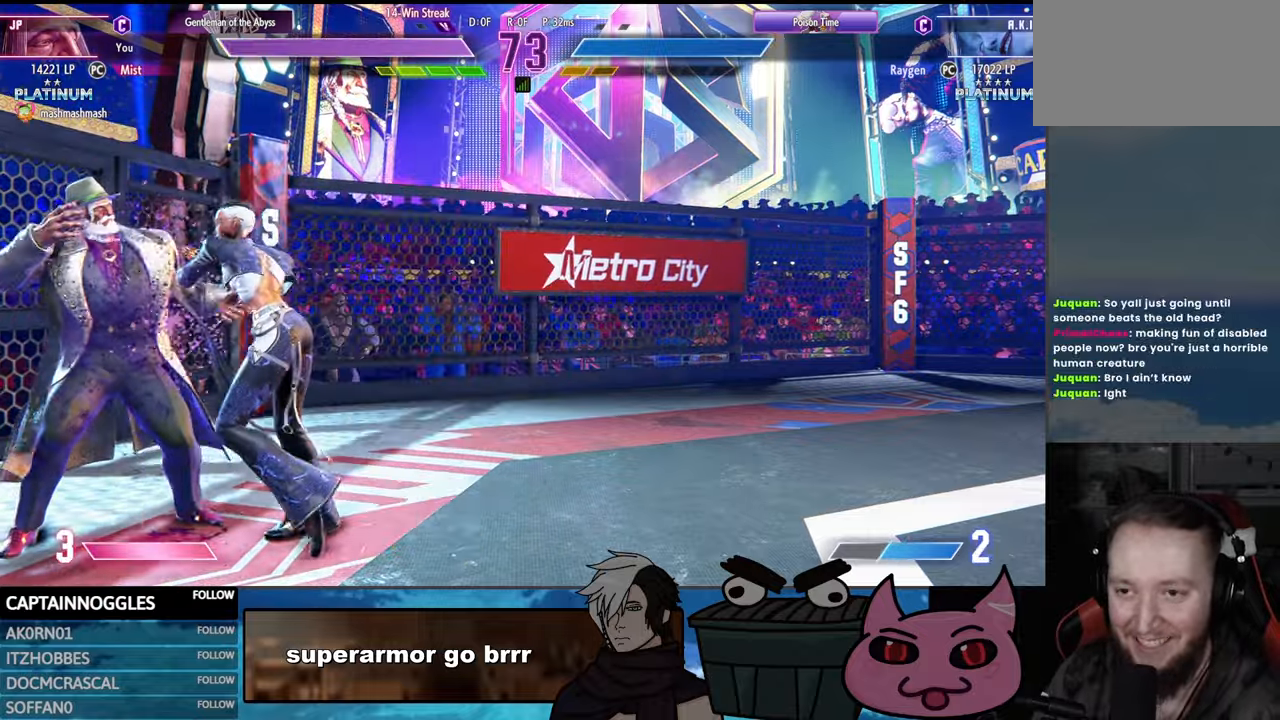
{"buttons": ["SQUARE"], "events": []}
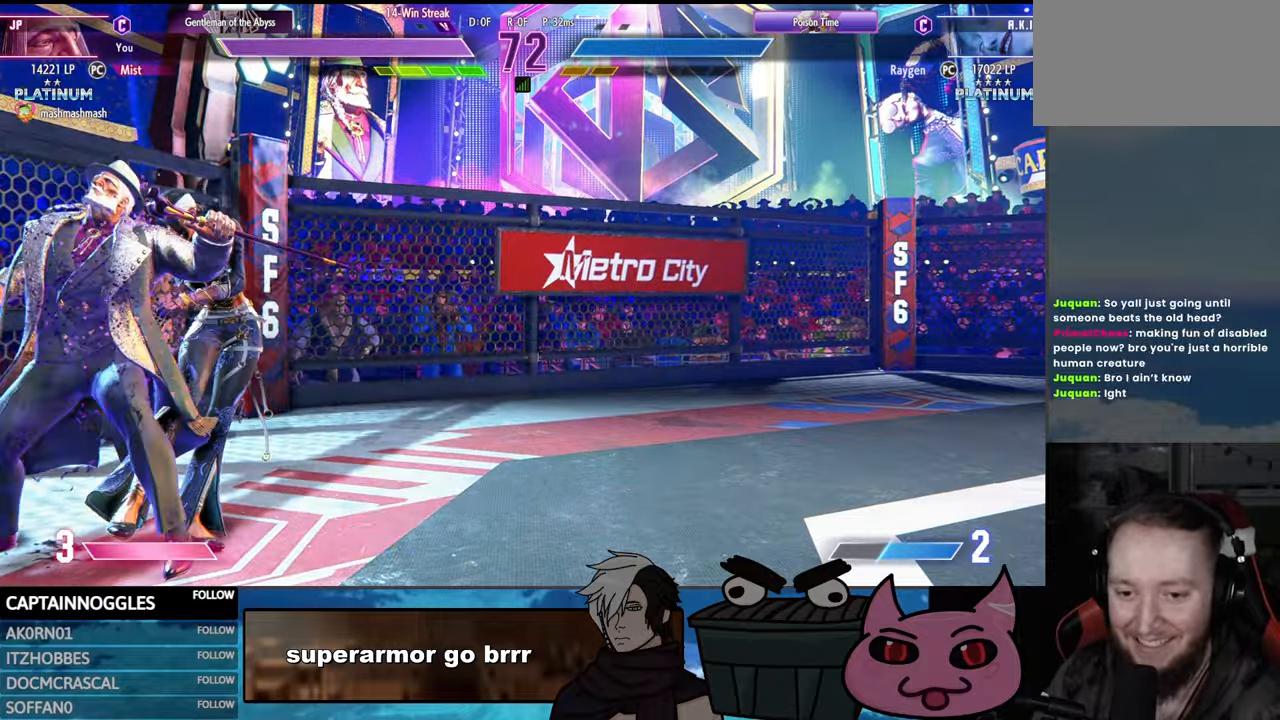
{"buttons": ["SQUARE"], "events": []}
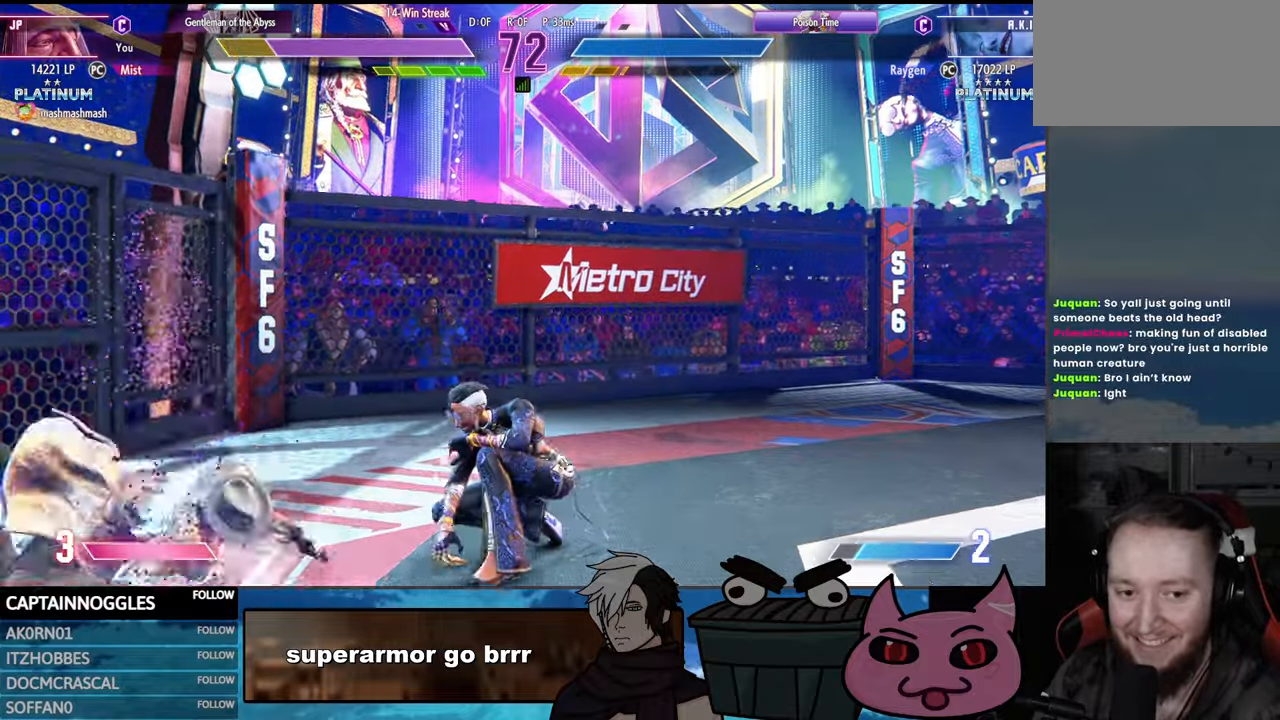
{"buttons": ["DPAD_DOWN", "DPAD_RIGHT"], "events": [[150, "DPAD_LEFT", "down"], [333, "DPAD_DOWN", "down"], [333, "SQUARE", "up"], [400, "DPAD_LEFT", "up"], [417, "DPAD_RIGHT", "down"]]}
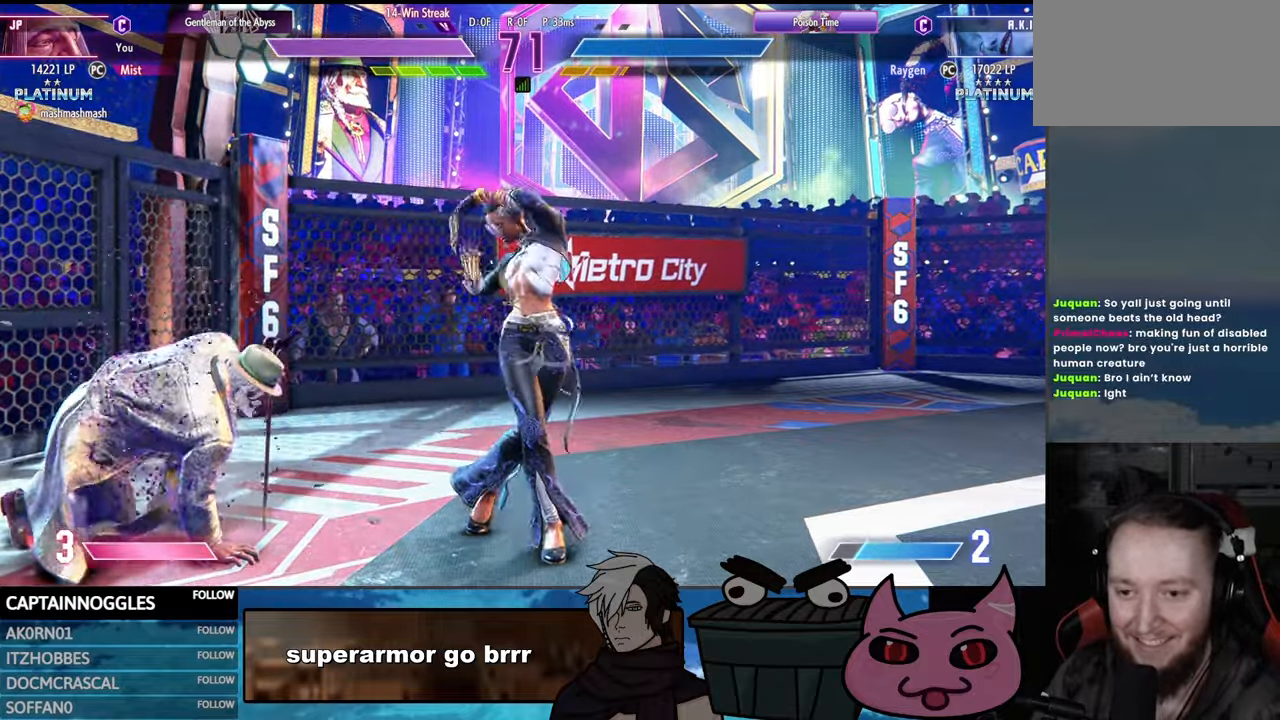
{"buttons": ["CROSS", "DPAD_RIGHT"], "events": [[200, "CROSS", "down"], [500, "DPAD_DOWN", "up"]]}
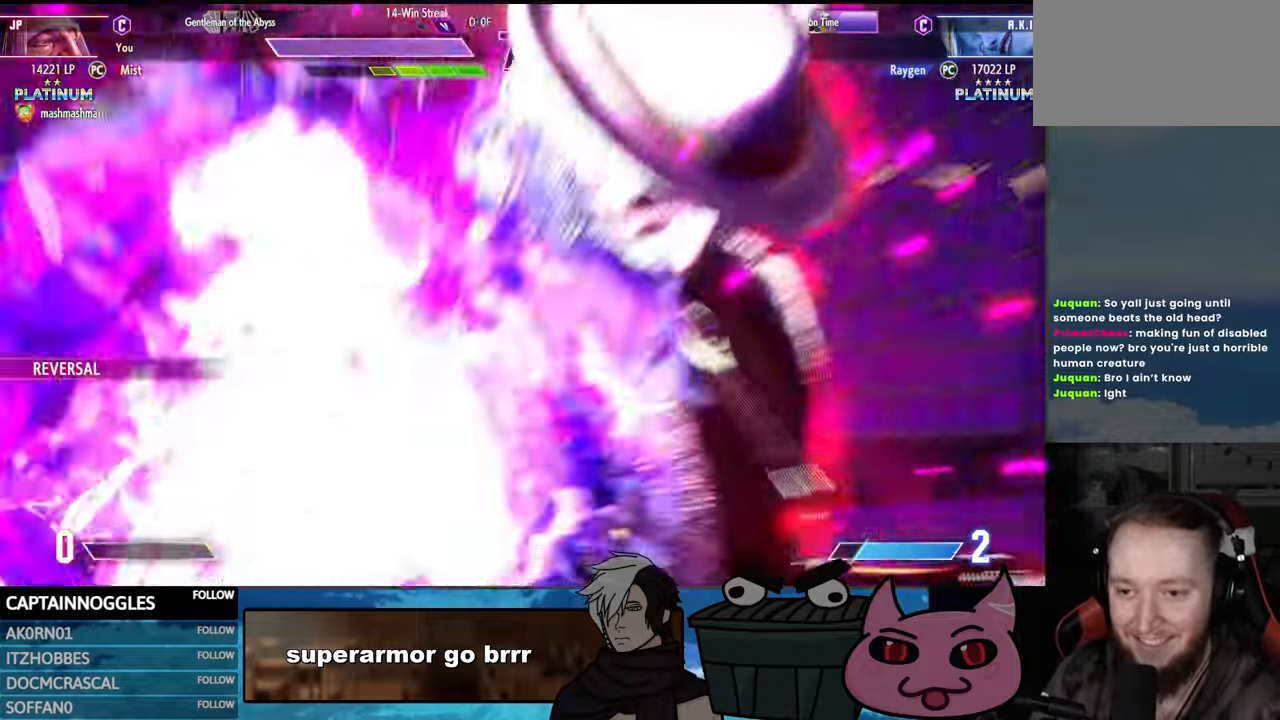
{"buttons": [], "events": [[50, "DPAD_RIGHT", "up"], [167, "CROSS", "up"]]}
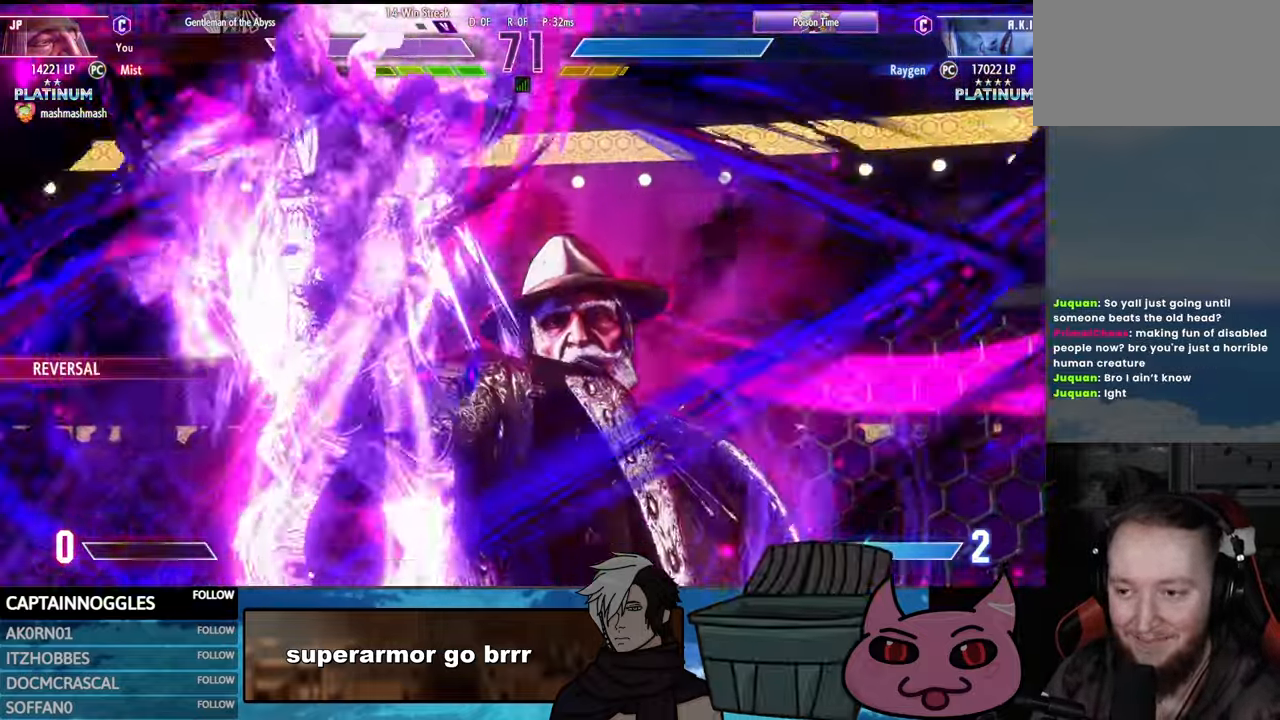
{"buttons": [], "events": []}
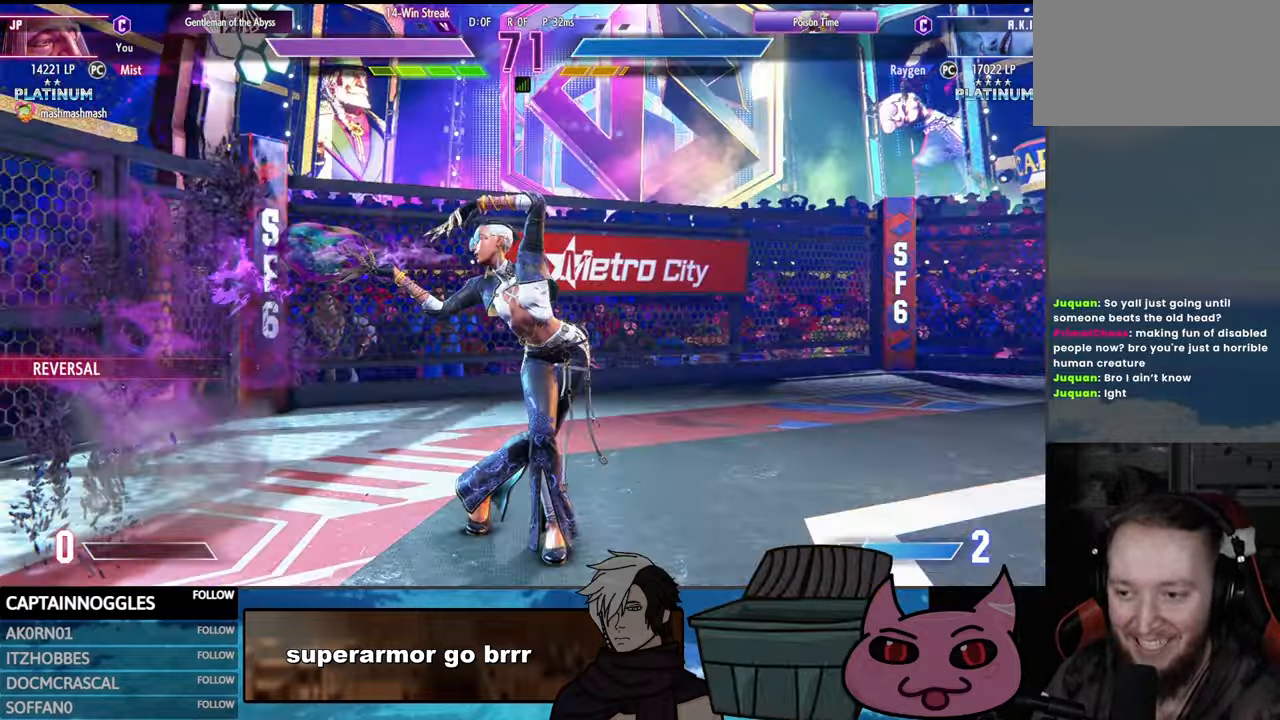
{"buttons": [], "events": []}